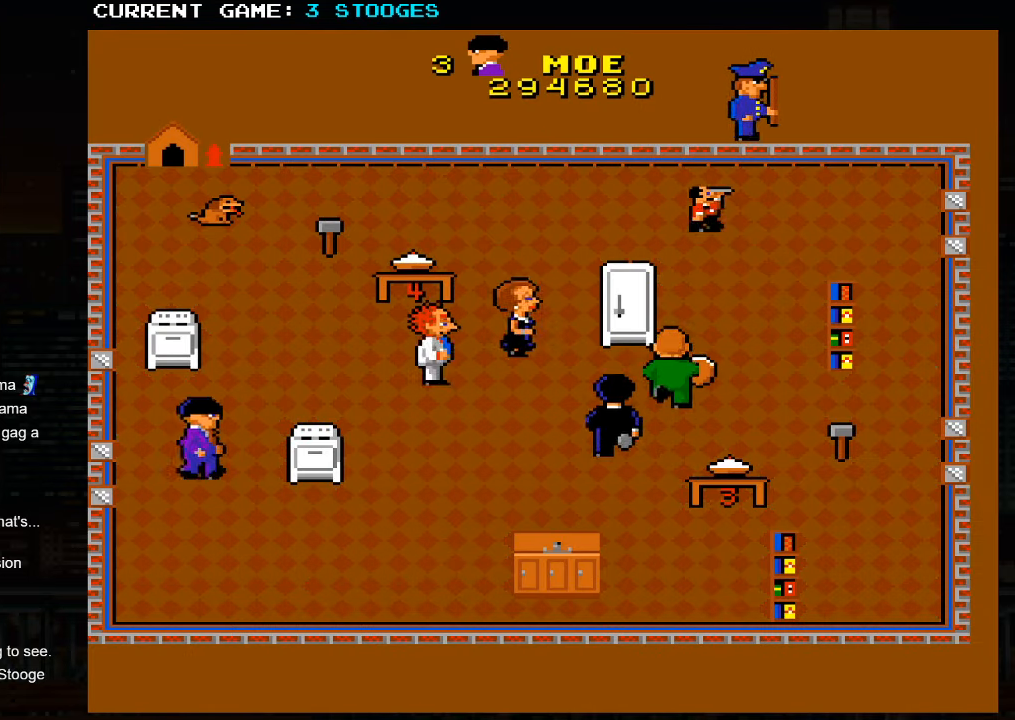
Gameplay with a controller (arcade stick); each line is a JSON object with the inputs held at the frame after it. "events" lists button and stick changes between this image and that frame as [ms after this image, input, new state], when the widget could be followed in between. Not read: L3 R3.
{"buttons": [], "left_stick": "up", "events": [[184, "left_stick", "up"], [234, "L2", "down"], [267, "L2", "up"]]}
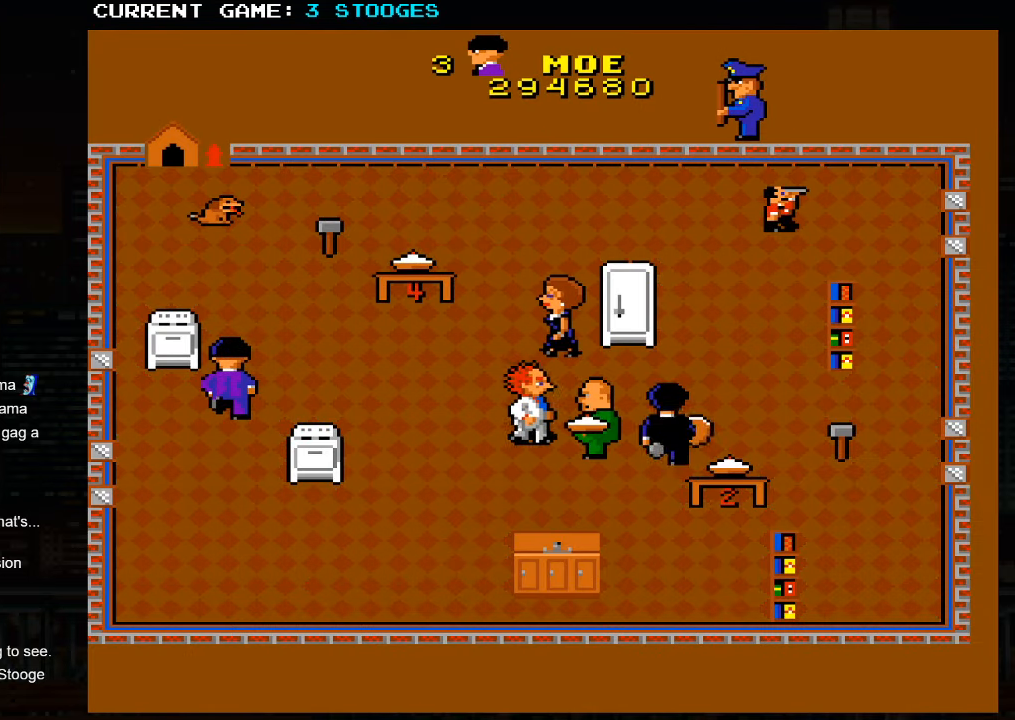
{"buttons": [], "left_stick": "up-right", "events": [[184, "left_stick", "up-right"]]}
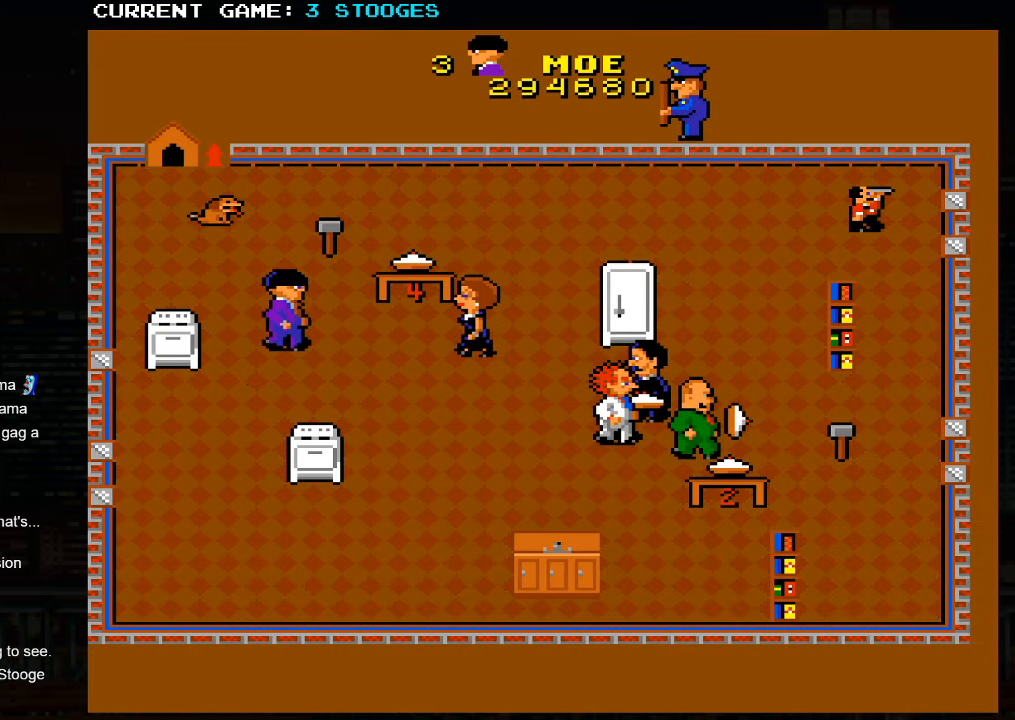
{"buttons": [], "left_stick": "down-left", "events": [[350, "left_stick", "up-left"], [467, "left_stick", "down-left"]]}
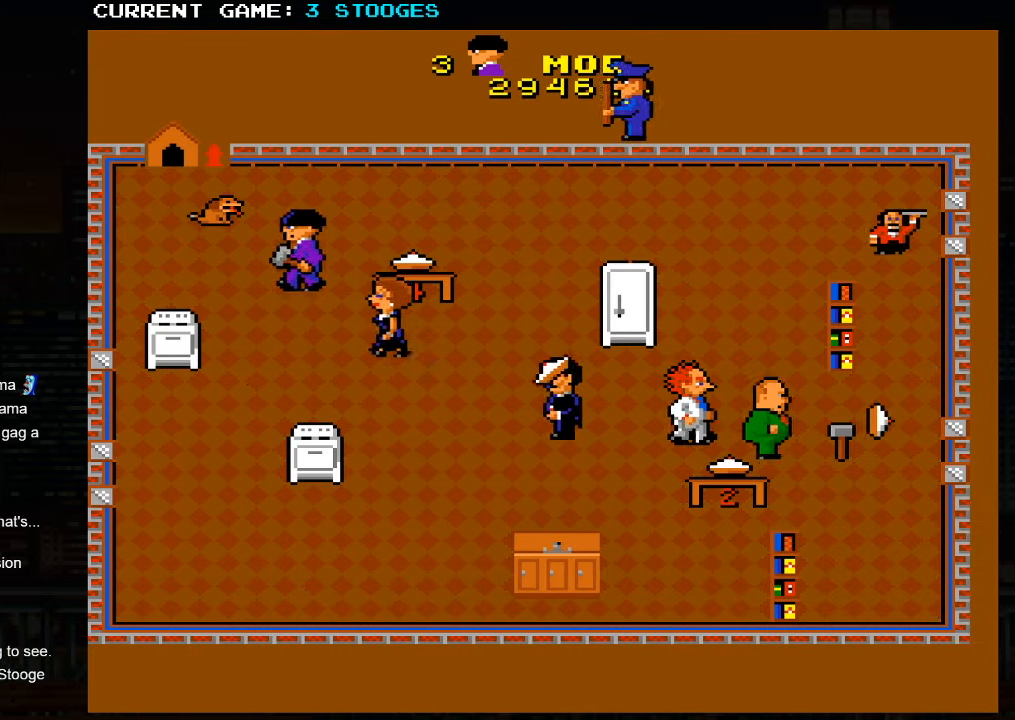
{"buttons": [], "left_stick": "down-left", "events": []}
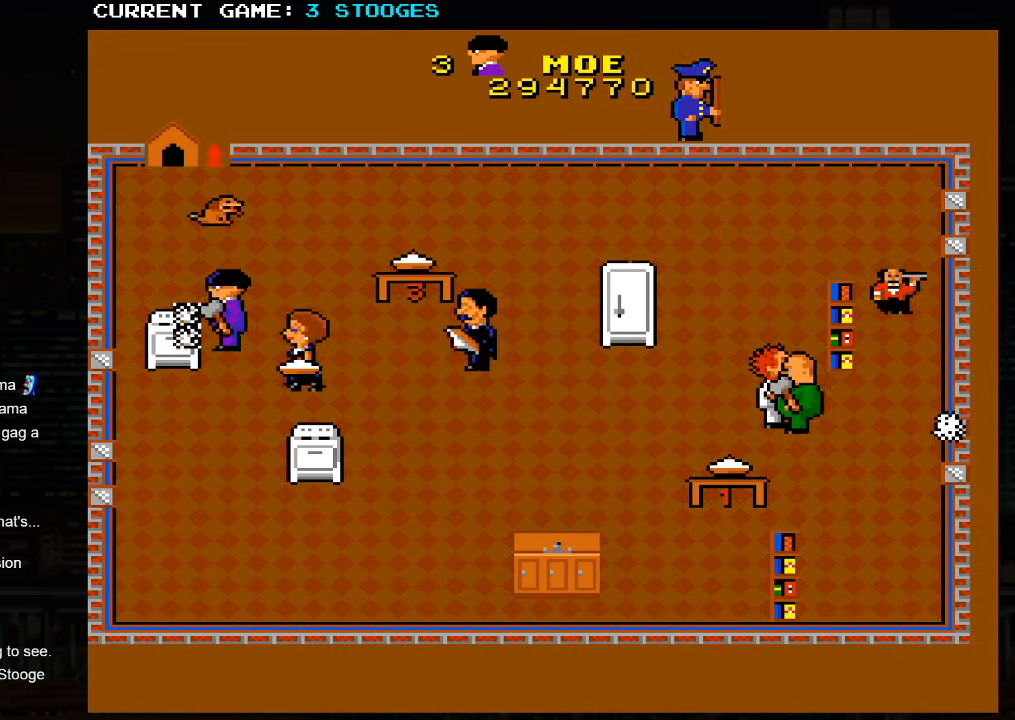
{"buttons": [], "left_stick": "down-left", "events": []}
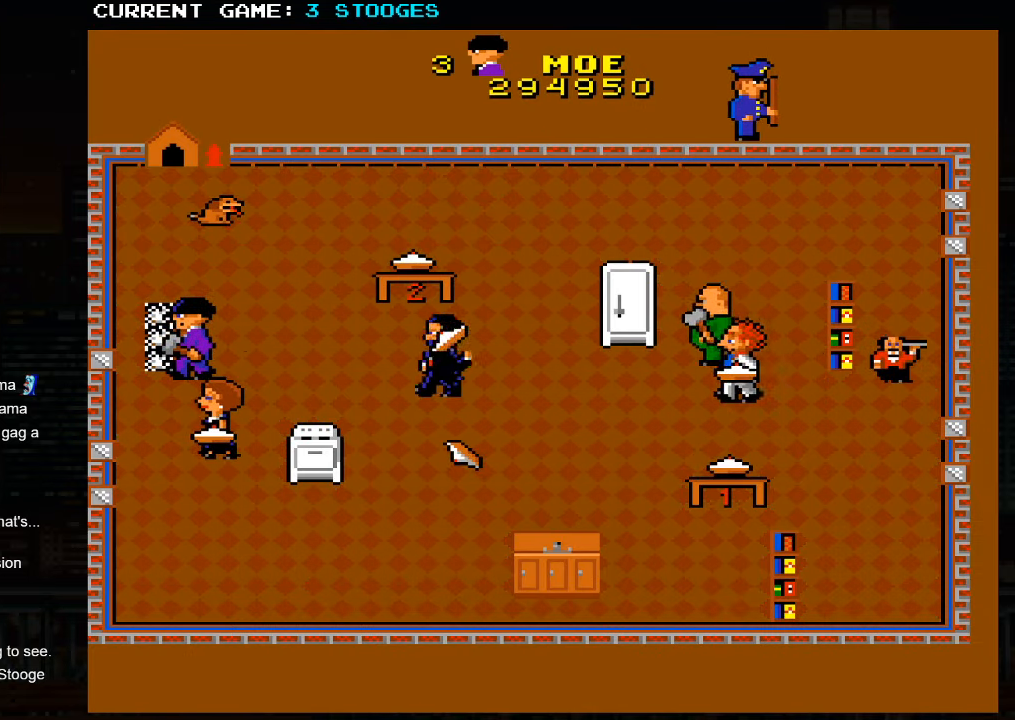
{"buttons": [], "left_stick": "up-right", "events": [[50, "left_stick", "up-left"], [333, "left_stick", "up-right"]]}
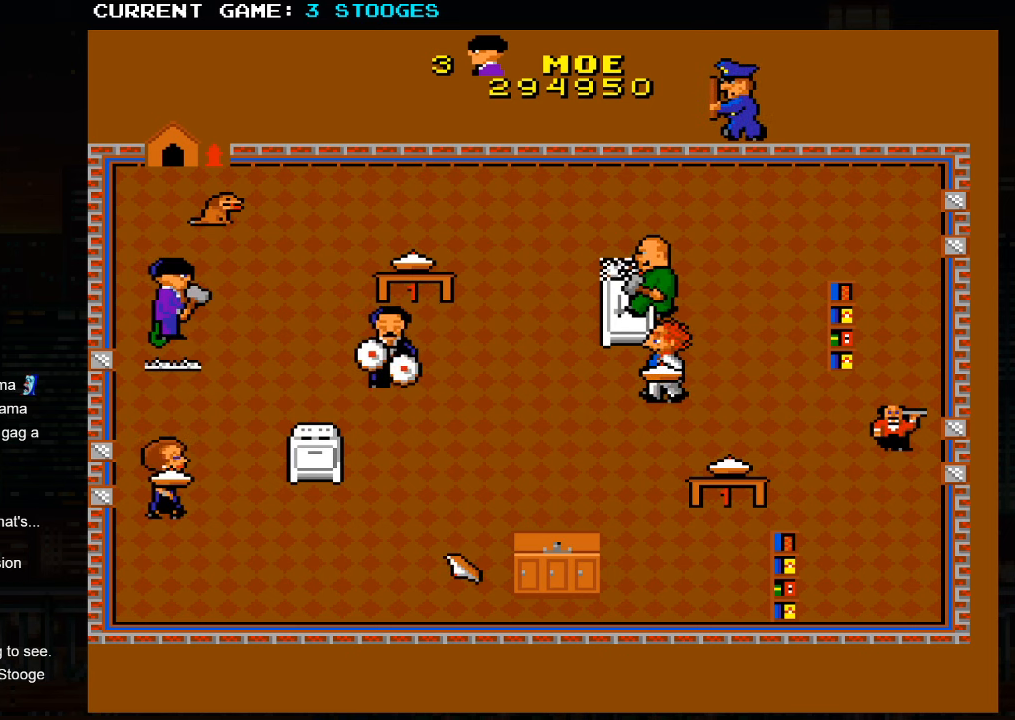
{"buttons": [], "left_stick": "down-right", "events": [[66, "left_stick", "down-right"]]}
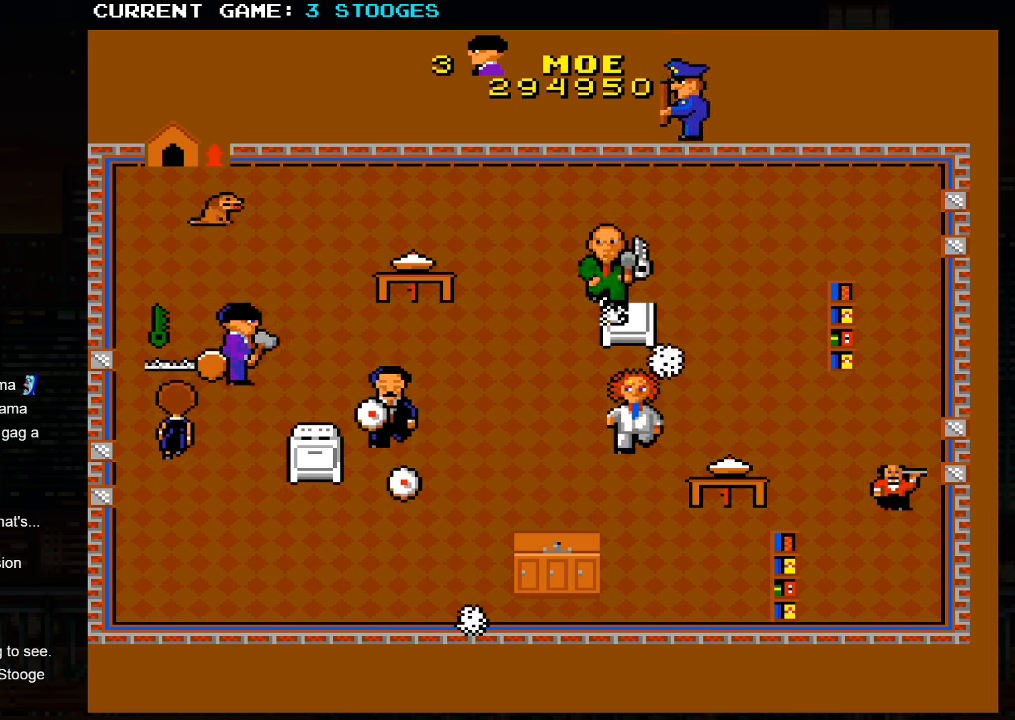
{"buttons": [], "left_stick": "up-left", "events": [[200, "left_stick", "left"], [383, "left_stick", "up-left"]]}
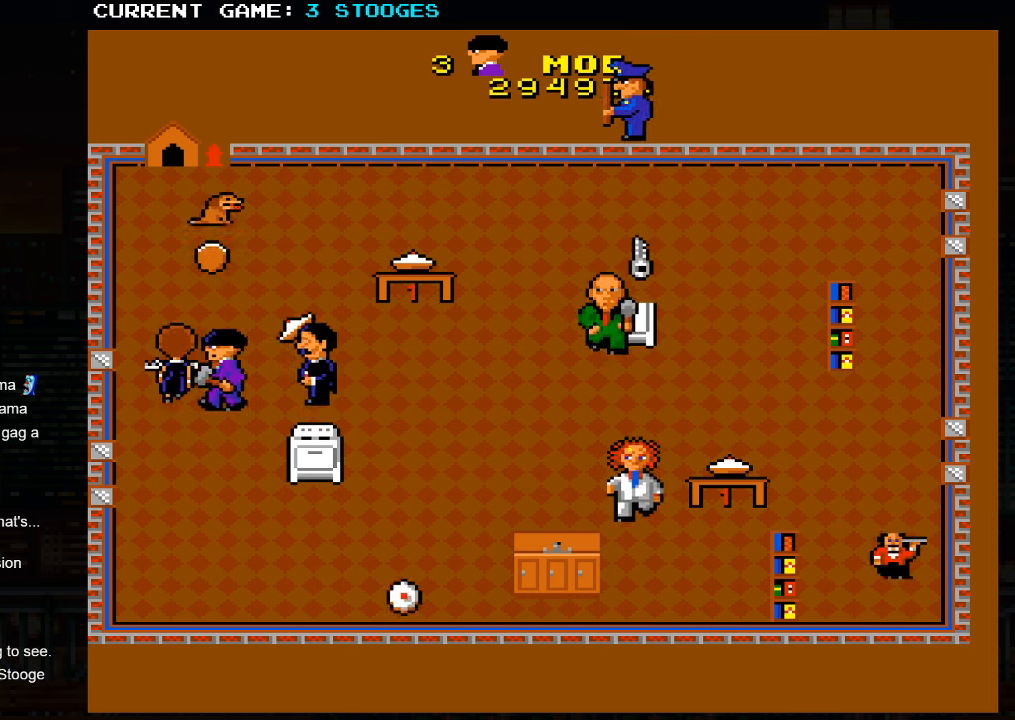
{"buttons": [], "left_stick": "right", "events": [[500, "left_stick", "right"]]}
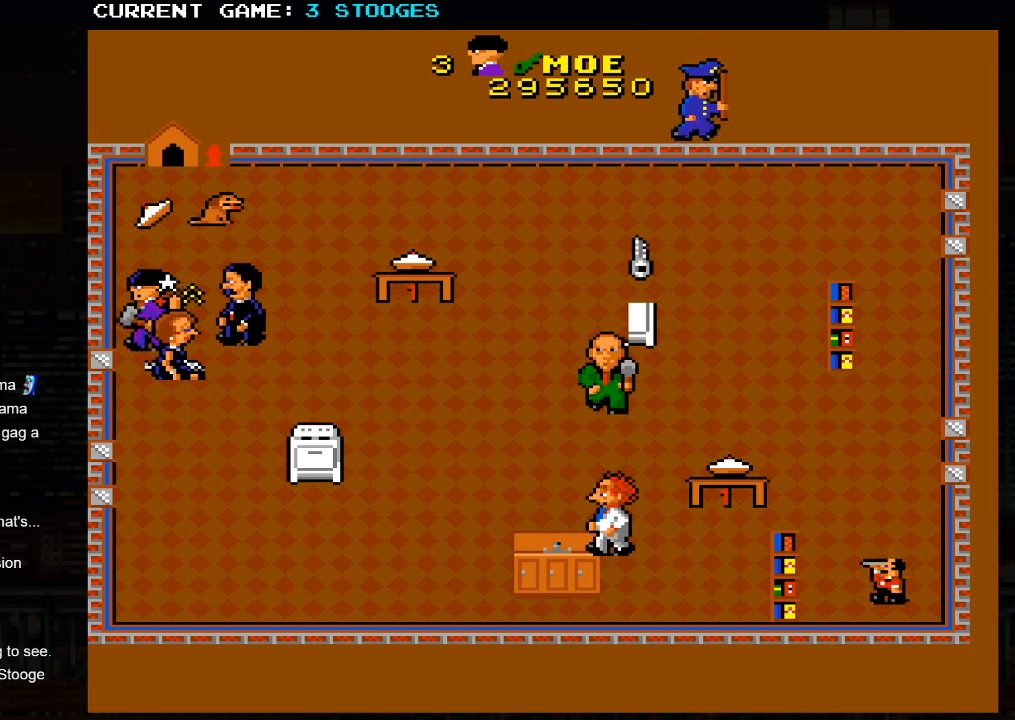
{"buttons": [], "left_stick": "down-right", "events": [[33, "left_stick", "down-right"]]}
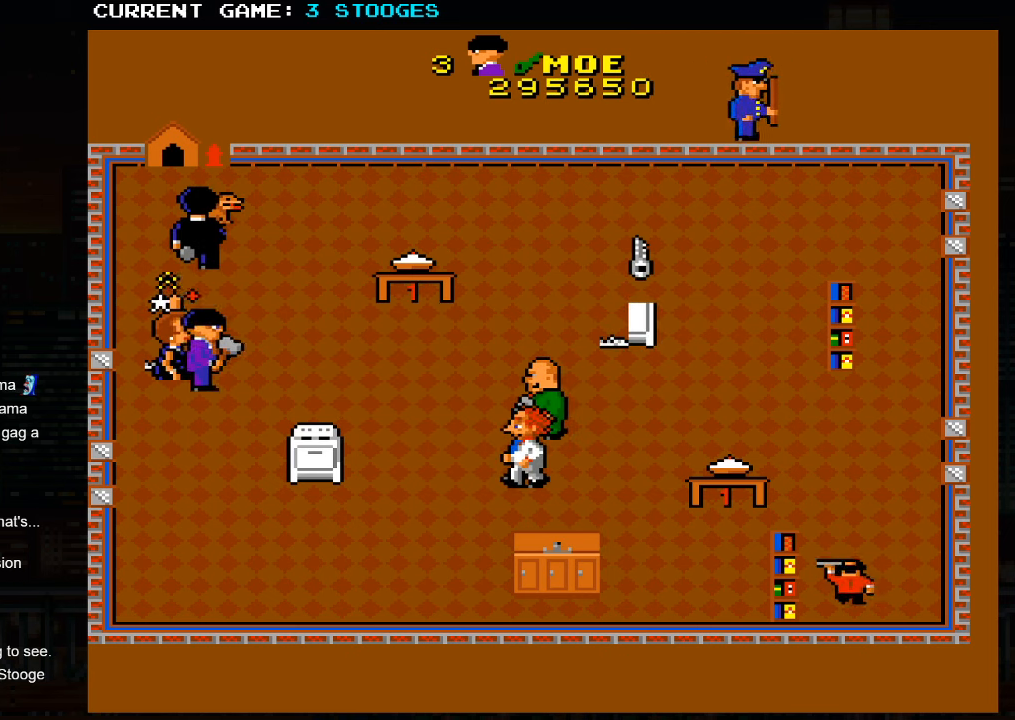
{"buttons": [], "left_stick": "down-right", "events": []}
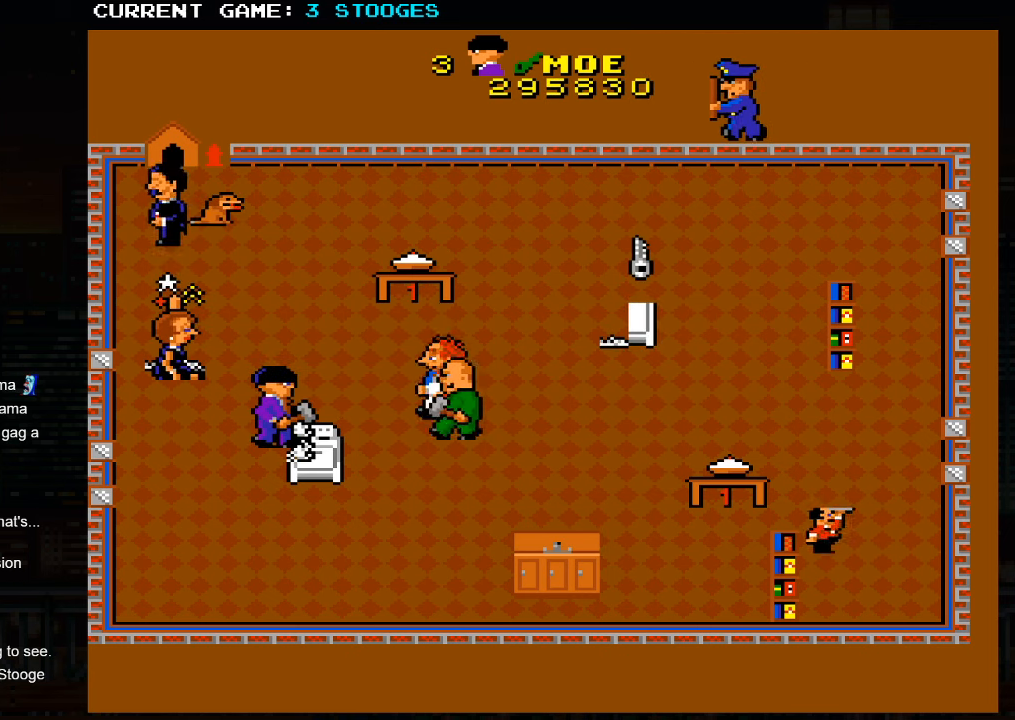
{"buttons": [], "left_stick": "down-right", "events": []}
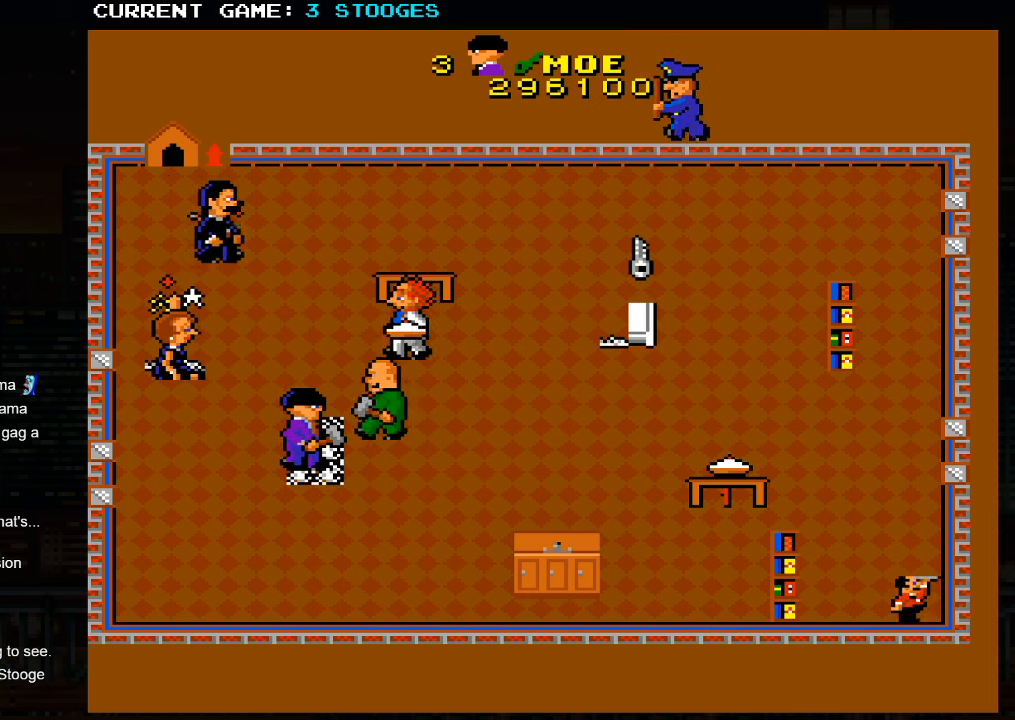
{"buttons": [], "left_stick": "down-right", "events": []}
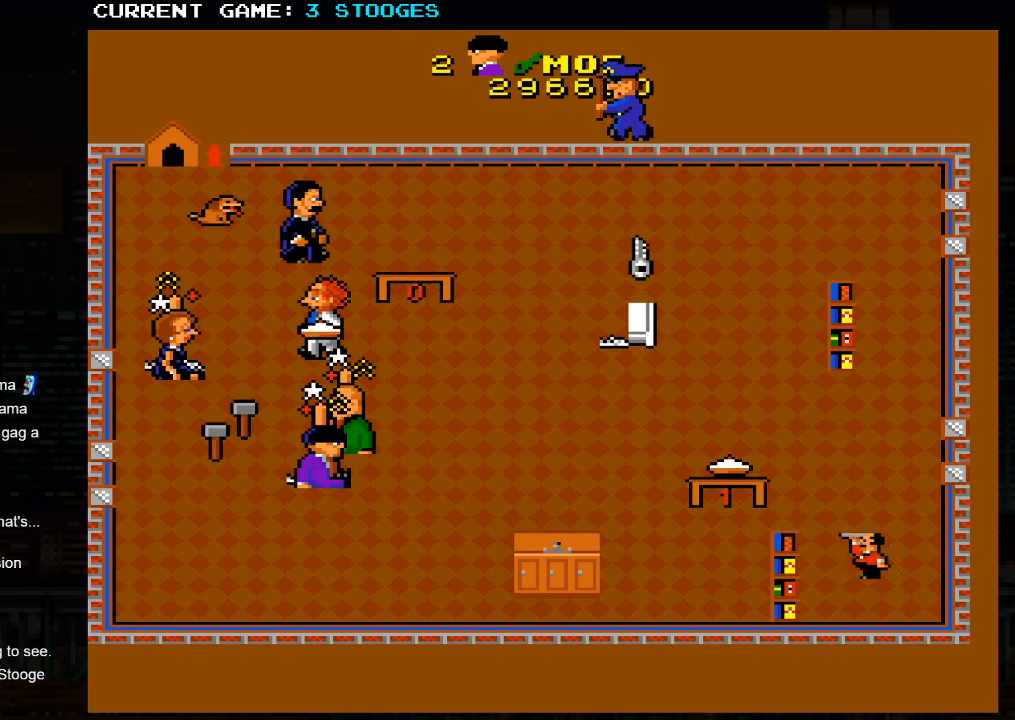
{"buttons": ["TRIANGLE"], "left_stick": "left", "events": [[283, "left_stick", "center"], [383, "left_stick", "left"], [450, "TRIANGLE", "down"]]}
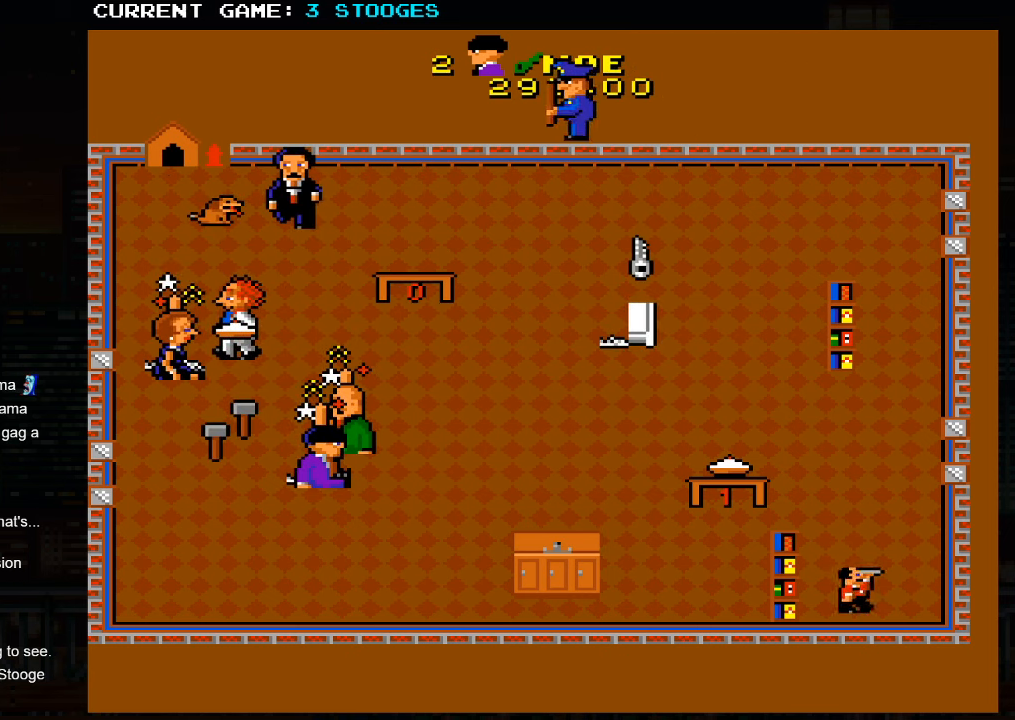
{"buttons": [], "left_stick": "up-left", "events": [[33, "SQUARE", "down"], [50, "TRIANGLE", "up"], [133, "SQUARE", "up"], [400, "left_stick", "up-left"]]}